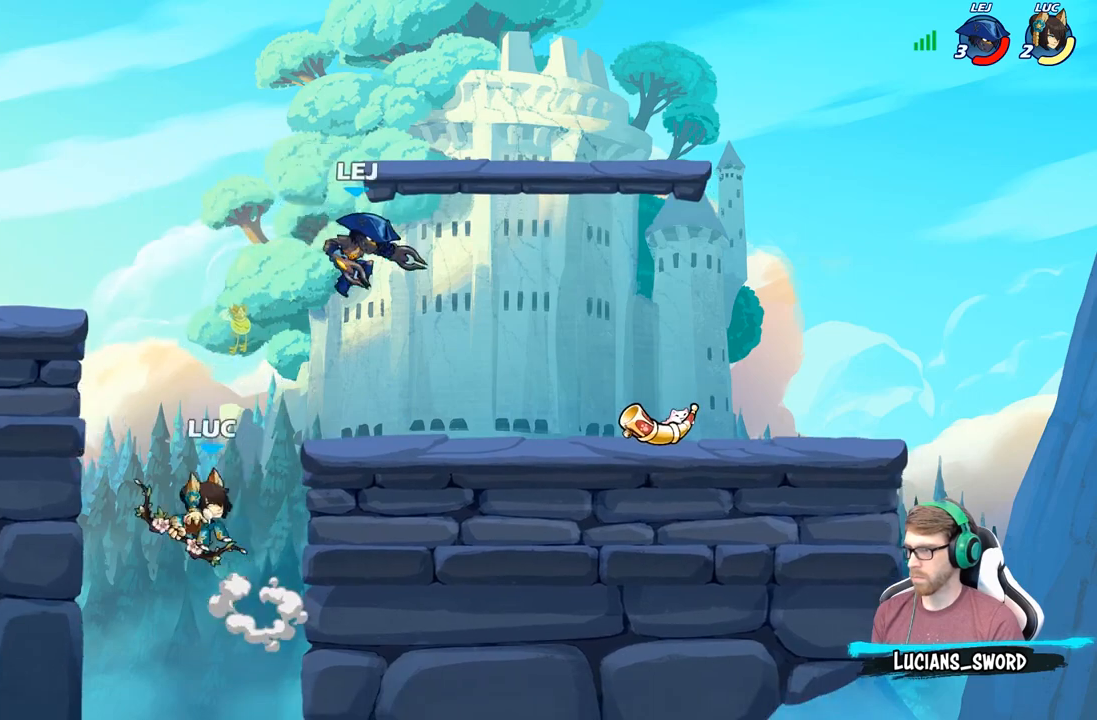
Gameplay with a controller (Xbox layout); each line is a JSON object with the inputs held at the frame after it. "events" lists button and stick changes between this image and that frame as [ms after this image, input, new state], when the widget could be followed in between.
{"buttons": [], "left_stick": "up-right", "right_stick": "center", "events": [[50, "B", "up"], [117, "left_stick", "right"], [433, "left_stick", "up"], [483, "left_stick", "up-right"]]}
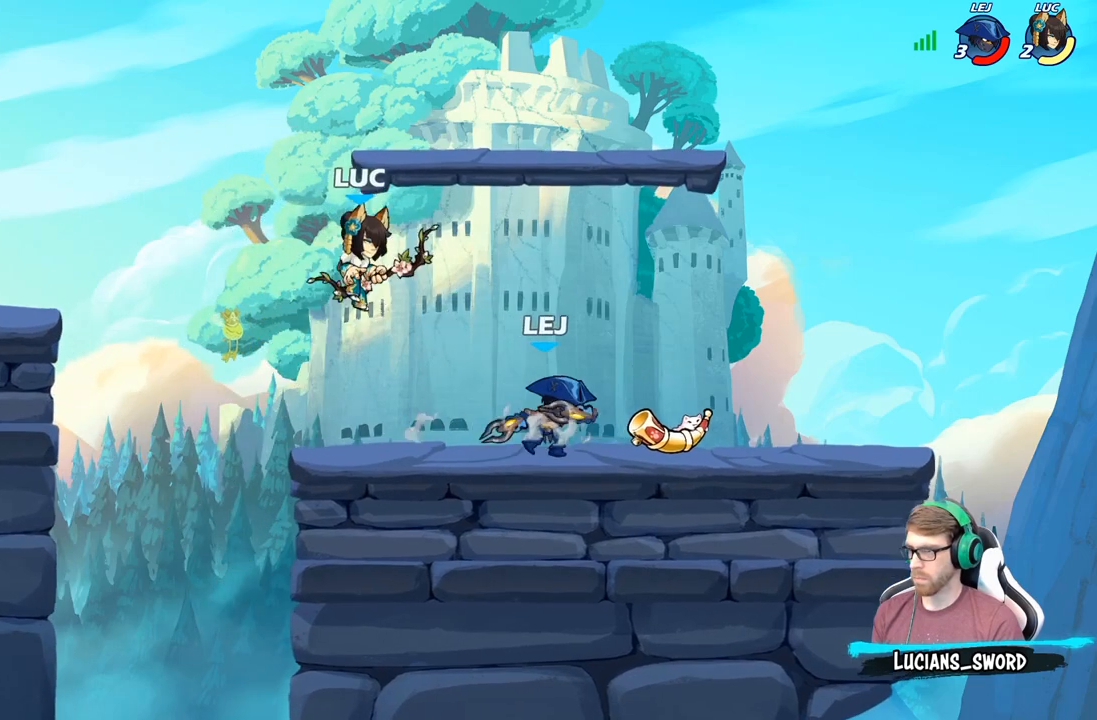
{"buttons": ["X"], "left_stick": "center", "right_stick": "center", "events": [[17, "A", "down"], [150, "A", "up"], [233, "left_stick", "down-right"], [333, "left_stick", "down-left"], [483, "left_stick", "center"], [500, "X", "down"]]}
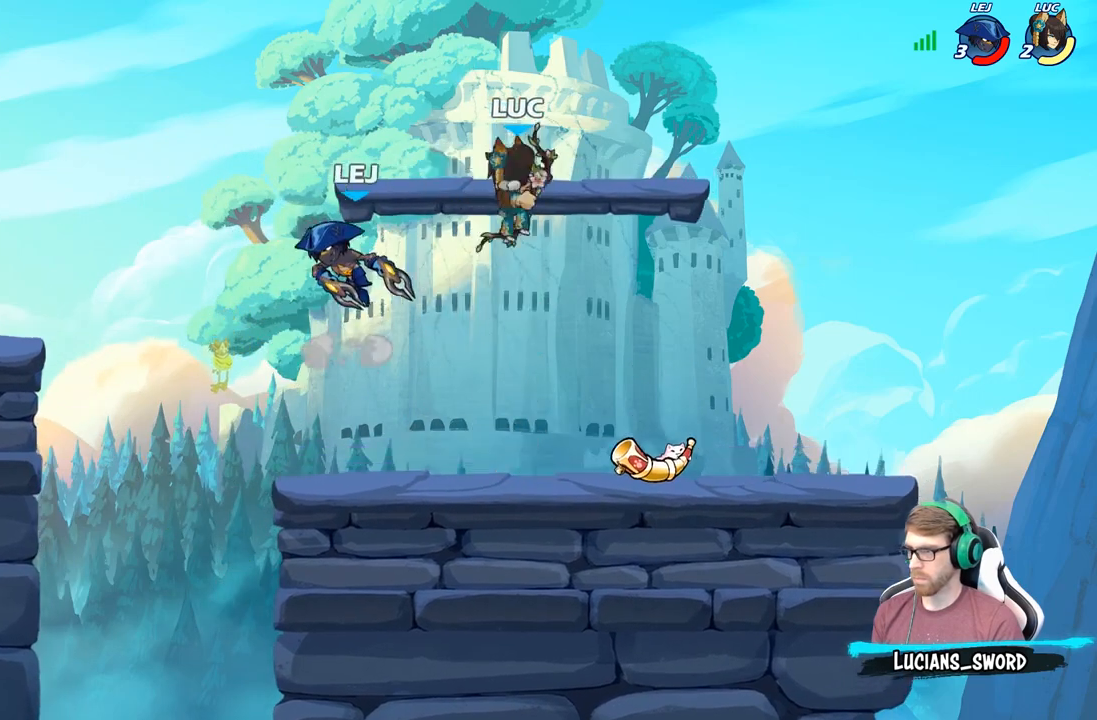
{"buttons": [], "left_stick": "right", "right_stick": "center", "events": [[83, "X", "up"], [250, "left_stick", "right"]]}
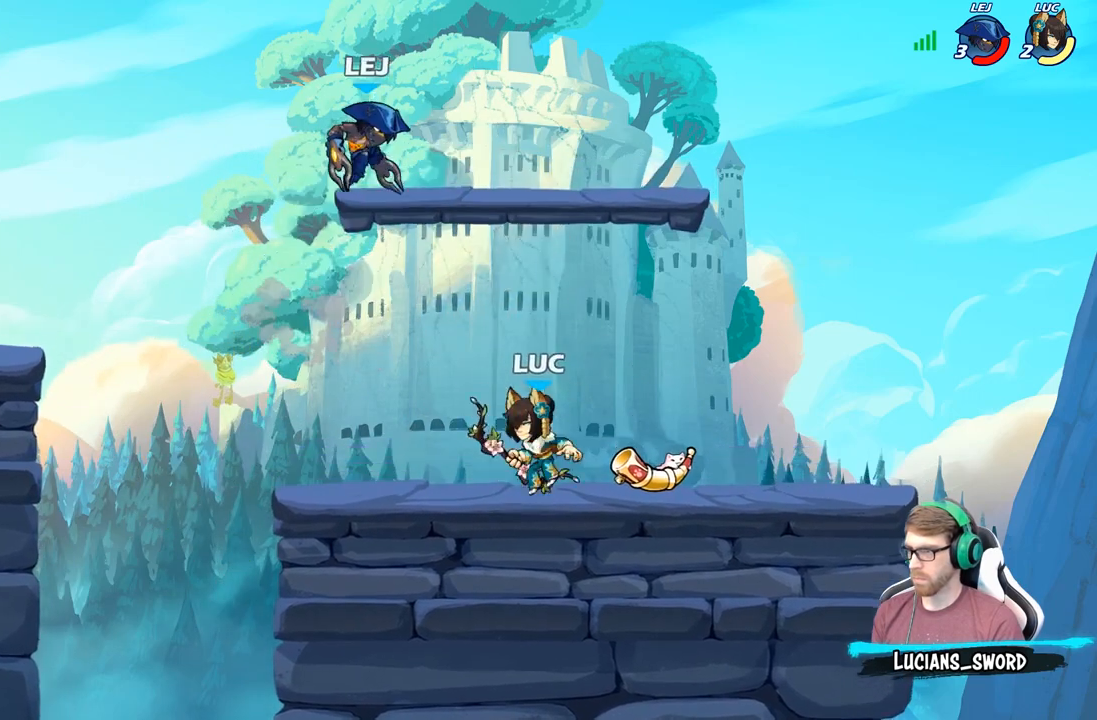
{"buttons": [], "left_stick": "up-left", "right_stick": "center", "events": [[133, "A", "down"], [250, "A", "up"], [300, "R2", "down"], [350, "left_stick", "up-left"], [467, "R2", "up"]]}
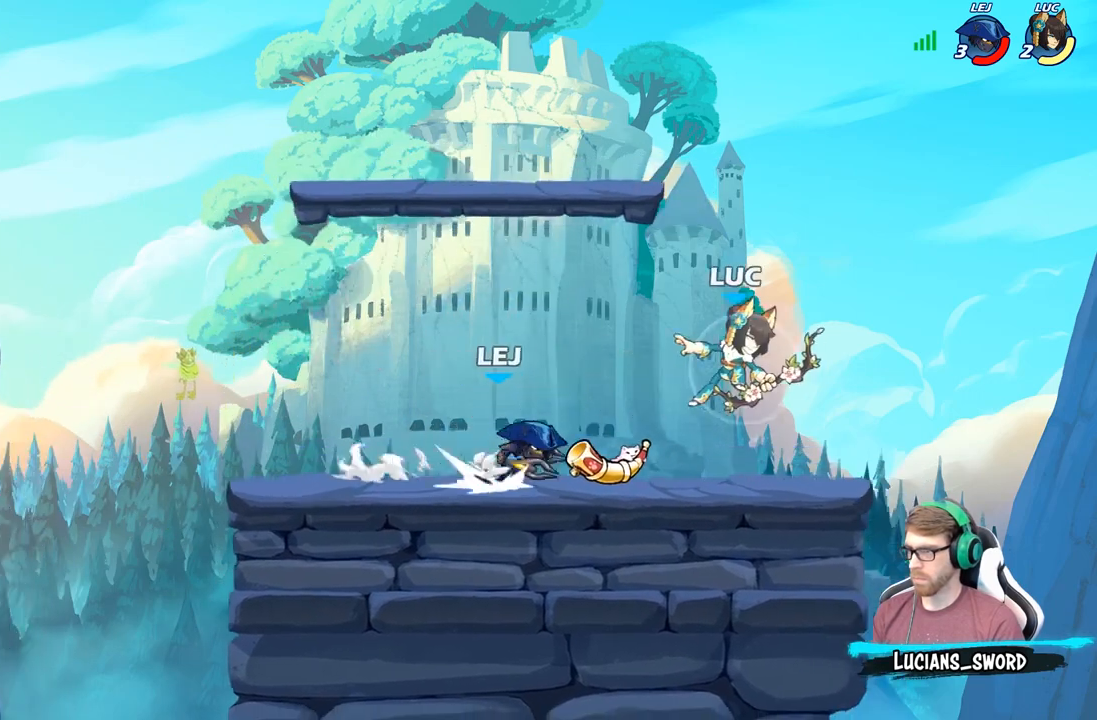
{"buttons": [], "left_stick": "center", "right_stick": "center", "events": [[150, "A", "down"], [267, "left_stick", "up-right"], [300, "A", "up"], [417, "left_stick", "center"]]}
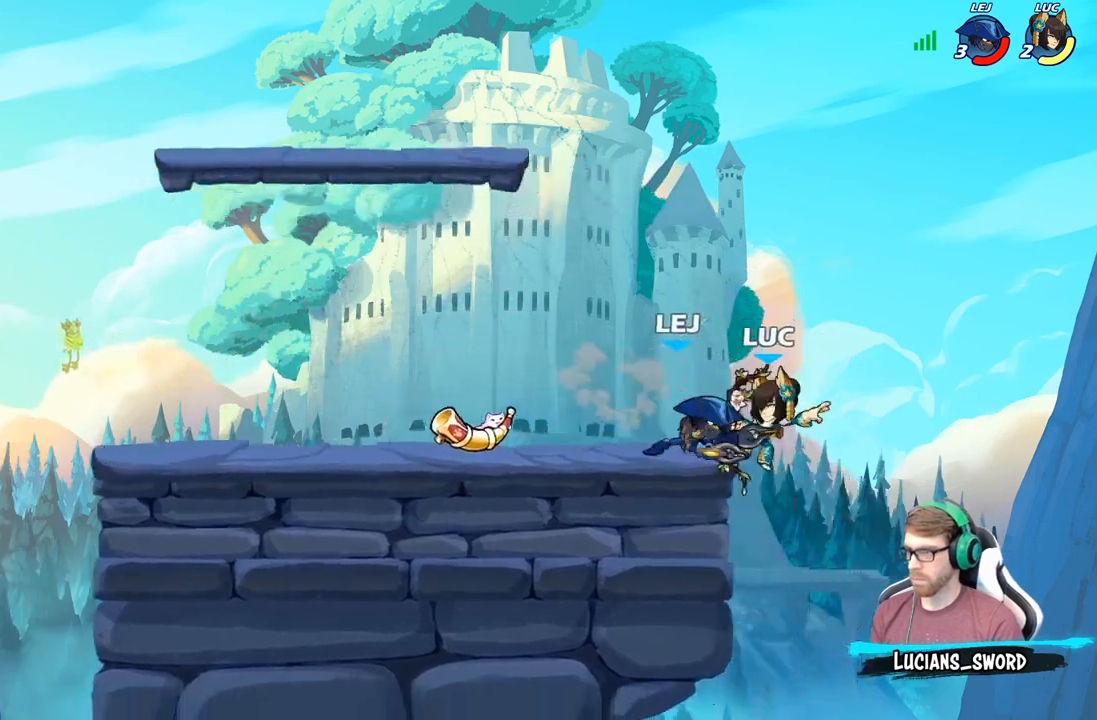
{"buttons": [], "left_stick": "center", "right_stick": "center", "events": [[50, "A", "down"], [200, "A", "up"]]}
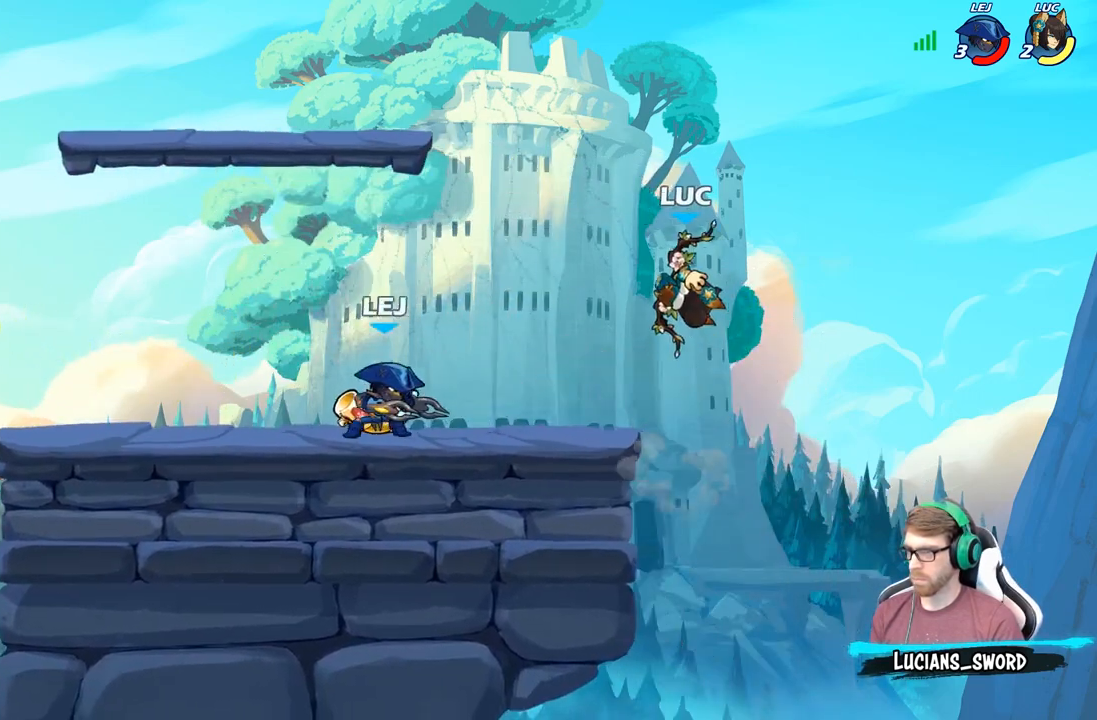
{"buttons": [], "left_stick": "down-left", "right_stick": "center", "events": [[33, "A", "down"], [200, "left_stick", "left"], [233, "A", "up"], [450, "left_stick", "down-left"]]}
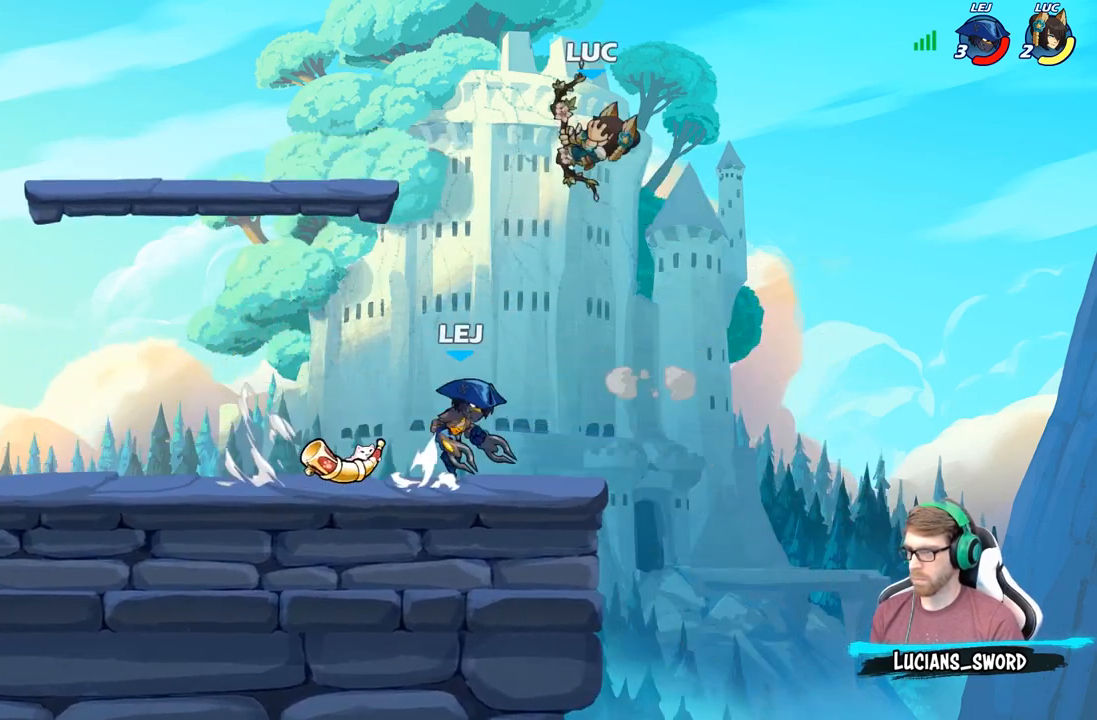
{"buttons": [], "left_stick": "center", "right_stick": "center", "events": [[200, "left_stick", "up"], [250, "left_stick", "center"], [350, "X", "down"], [450, "X", "up"]]}
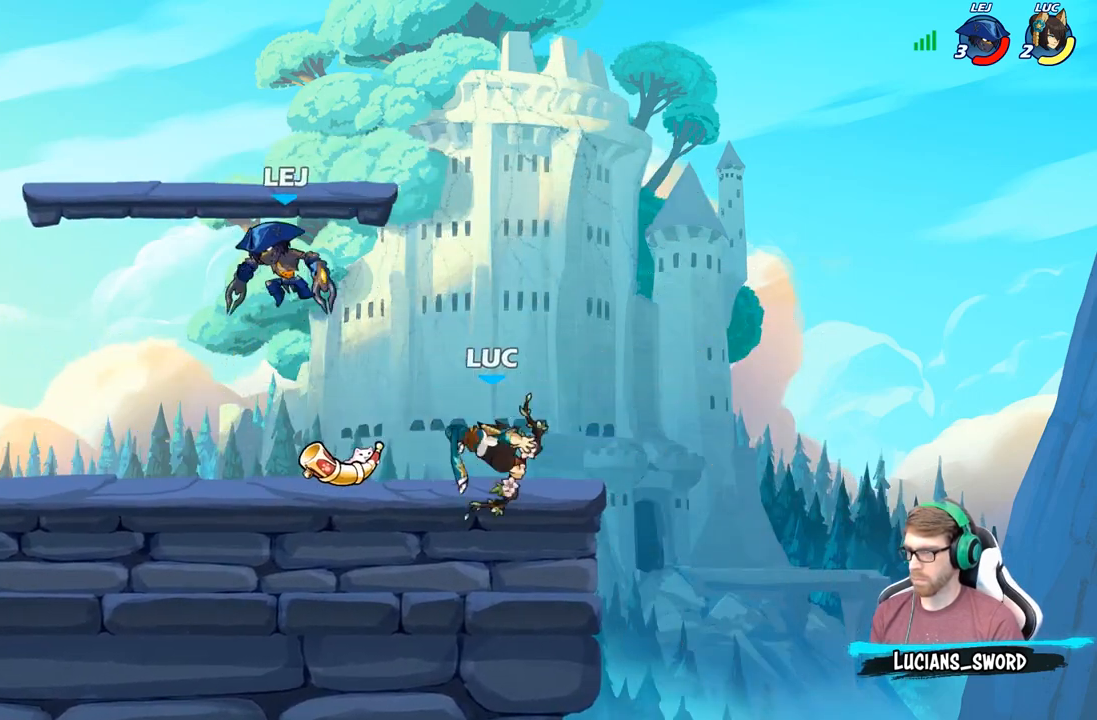
{"buttons": [], "left_stick": "center", "right_stick": "center", "events": [[317, "left_stick", "down-left"], [383, "X", "down"], [450, "left_stick", "center"], [467, "X", "up"]]}
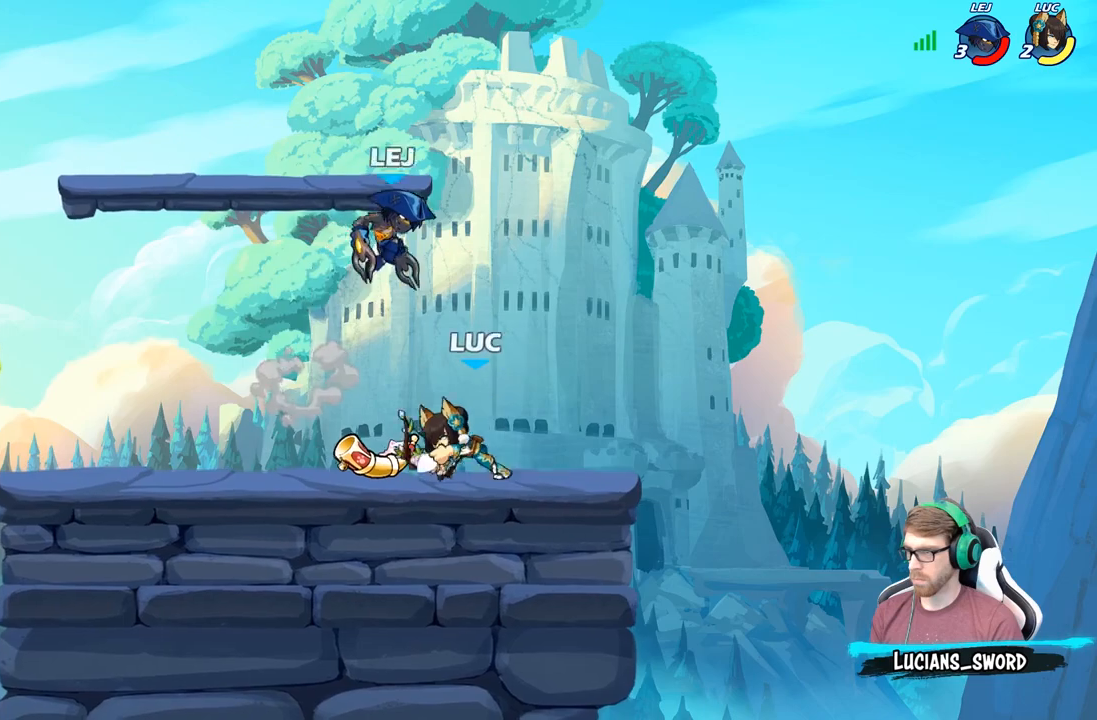
{"buttons": [], "left_stick": "right", "right_stick": "center", "events": [[367, "left_stick", "left"], [500, "left_stick", "right"]]}
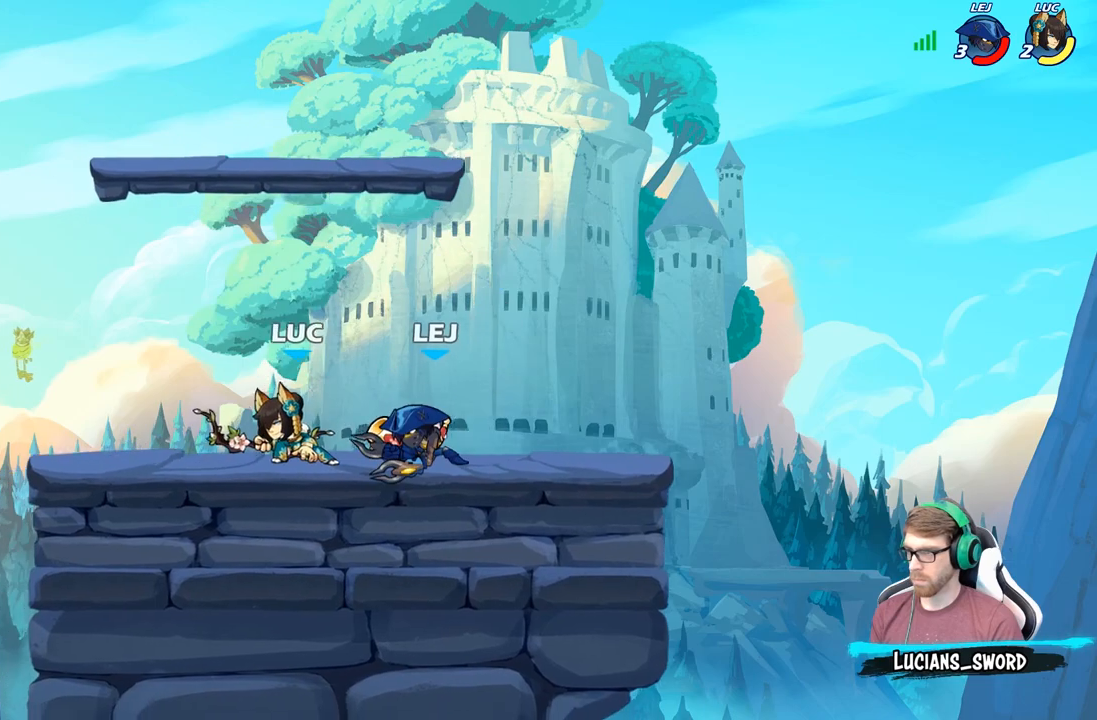
{"buttons": [], "left_stick": "center", "right_stick": "center", "events": [[50, "X", "down"], [117, "X", "up"], [117, "left_stick", "center"]]}
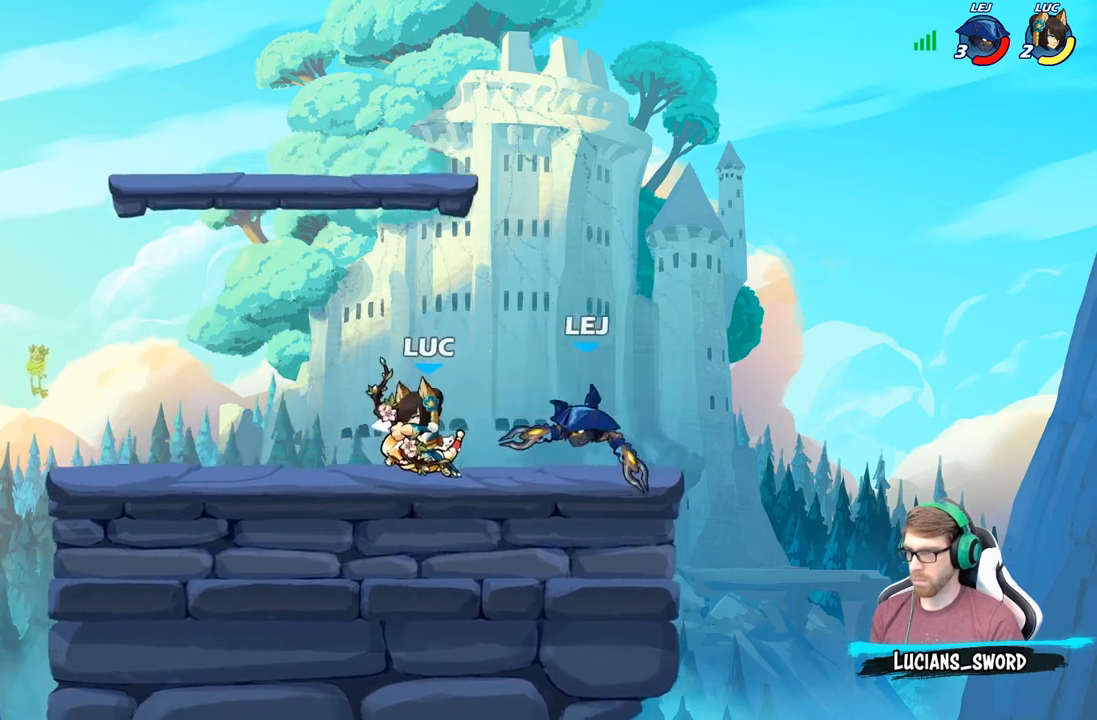
{"buttons": [], "left_stick": "center", "right_stick": "center", "events": []}
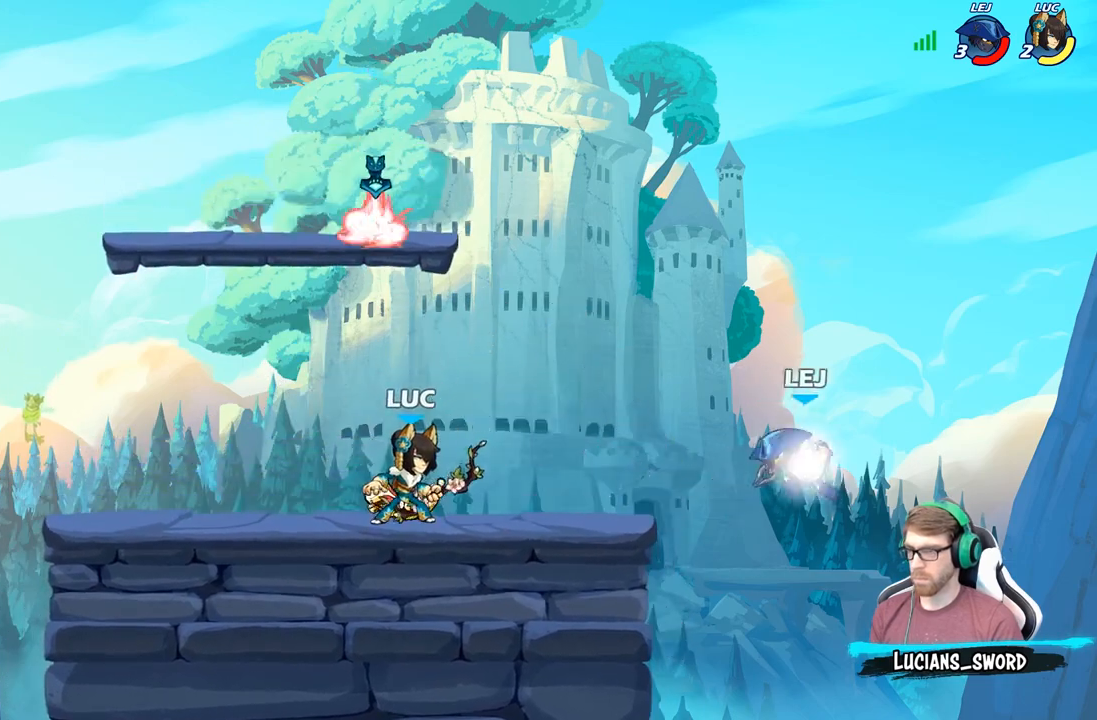
{"buttons": ["R2"], "left_stick": "right", "right_stick": "center", "events": [[317, "left_stick", "right"], [450, "R2", "down"]]}
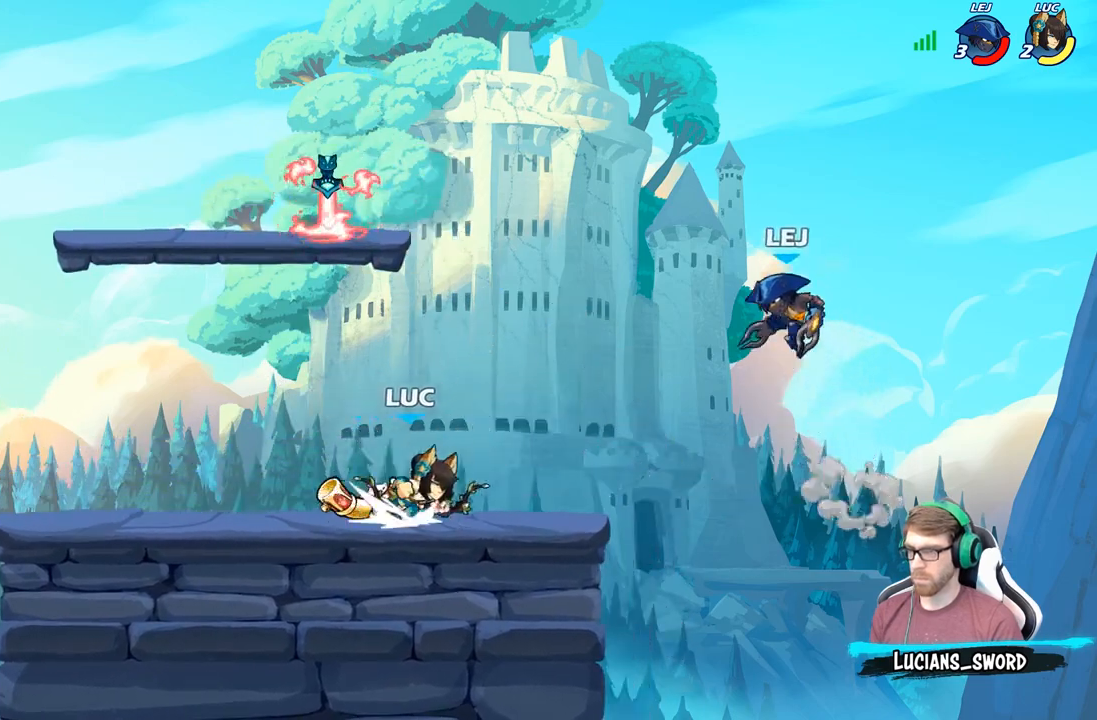
{"buttons": [], "left_stick": "left", "right_stick": "center", "events": [[33, "A", "down"], [50, "R2", "up"], [50, "left_stick", "up-left"], [100, "X", "down"], [133, "left_stick", "center"], [150, "A", "up"], [167, "X", "up"], [350, "left_stick", "left"]]}
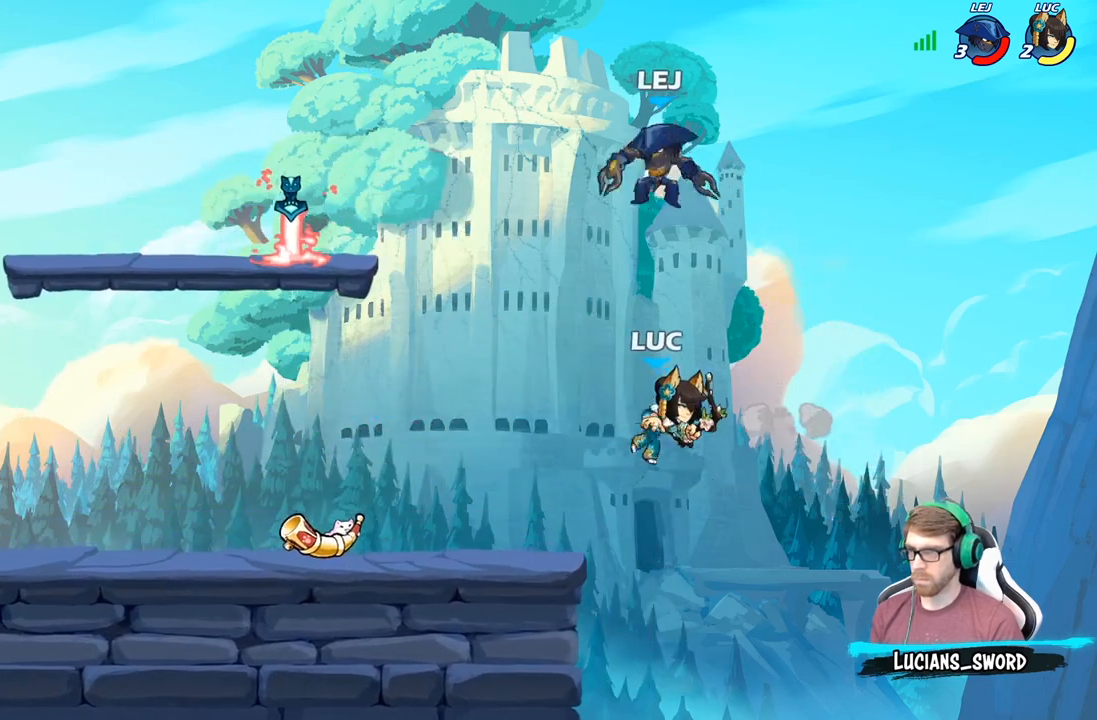
{"buttons": [], "left_stick": "center", "right_stick": "center", "events": [[133, "left_stick", "center"], [250, "R2", "down"], [317, "X", "down"], [367, "R2", "up"], [400, "X", "up"]]}
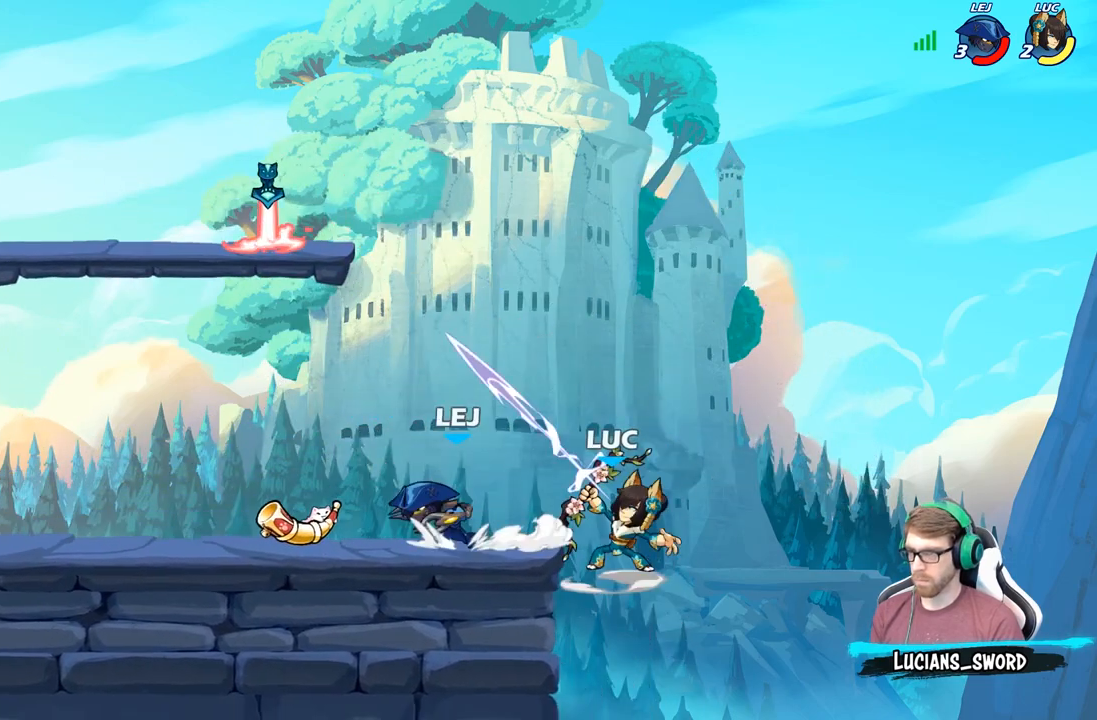
{"buttons": [], "left_stick": "center", "right_stick": "center", "events": []}
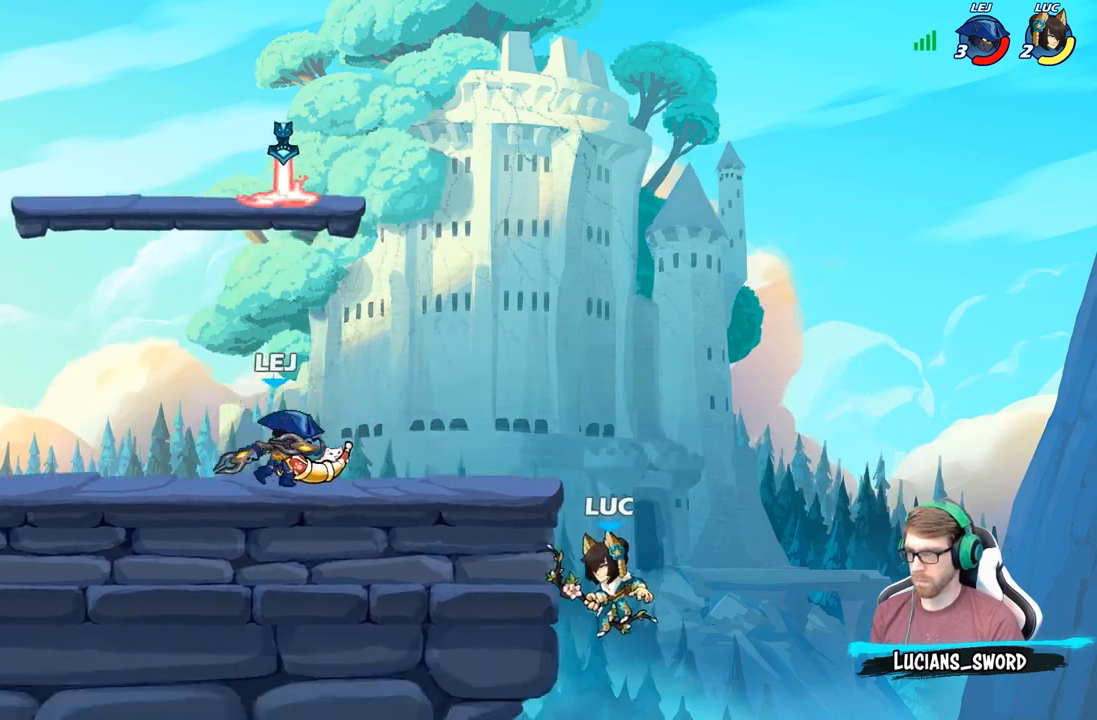
{"buttons": [], "left_stick": "up", "right_stick": "center", "events": [[17, "A", "down"], [133, "B", "down"], [150, "A", "up"], [150, "left_stick", "left"], [283, "B", "up"], [483, "left_stick", "up"]]}
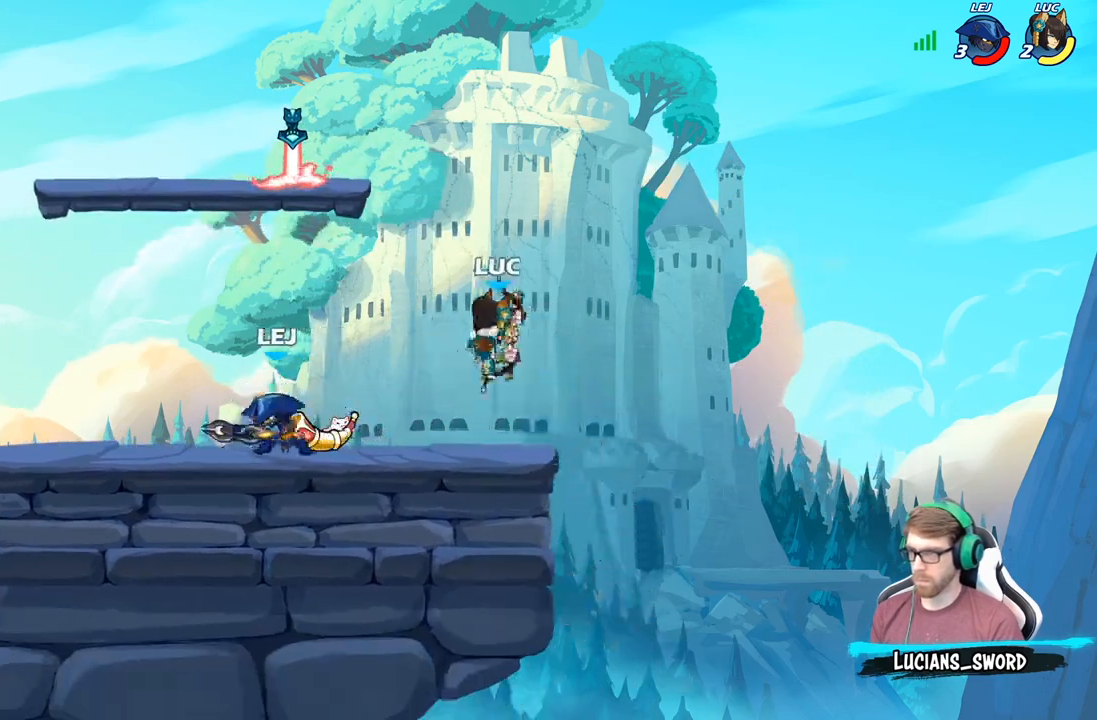
{"buttons": [], "left_stick": "up-left", "right_stick": "center", "events": [[183, "left_stick", "up-left"], [233, "A", "down"], [483, "A", "up"]]}
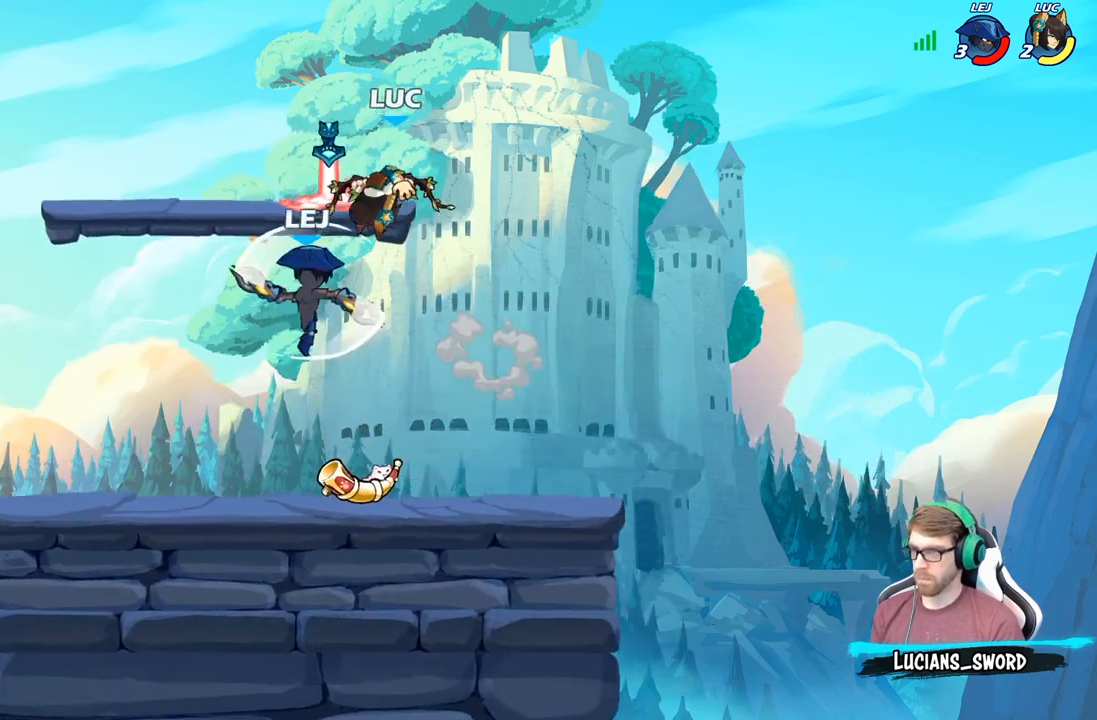
{"buttons": [], "left_stick": "left", "right_stick": "center", "events": [[33, "left_stick", "down-left"], [83, "left_stick", "down"], [233, "left_stick", "center"], [267, "X", "down"], [367, "X", "up"], [433, "left_stick", "left"]]}
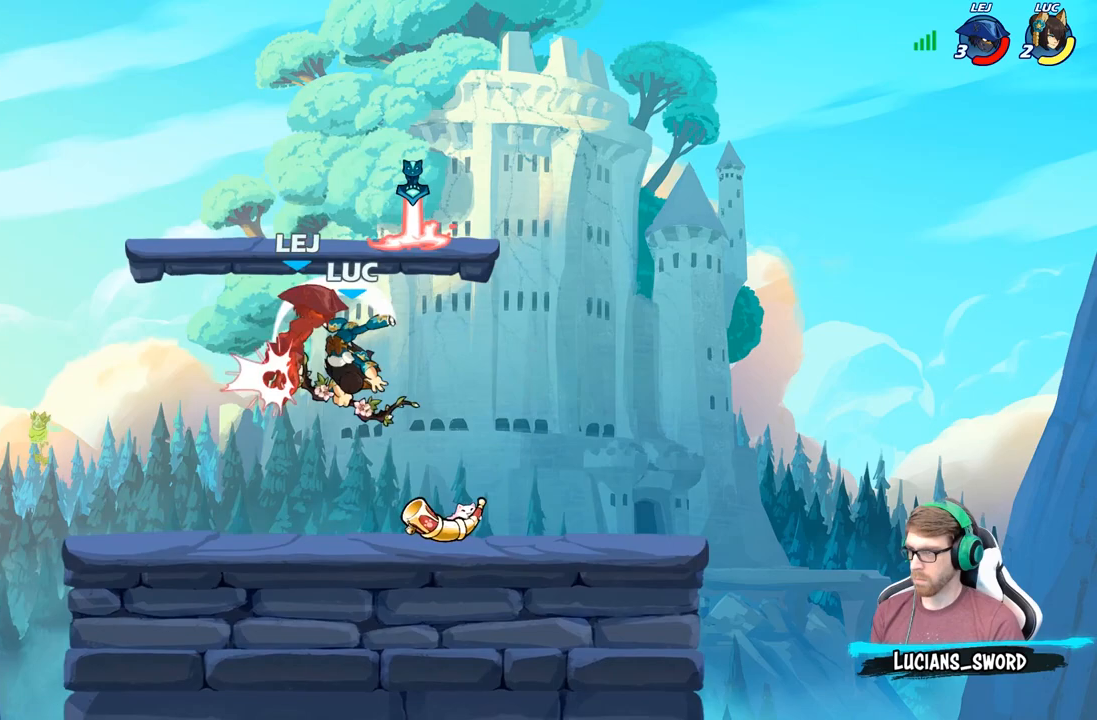
{"buttons": [], "left_stick": "up", "right_stick": "center", "events": [[183, "left_stick", "up-left"], [300, "left_stick", "up"]]}
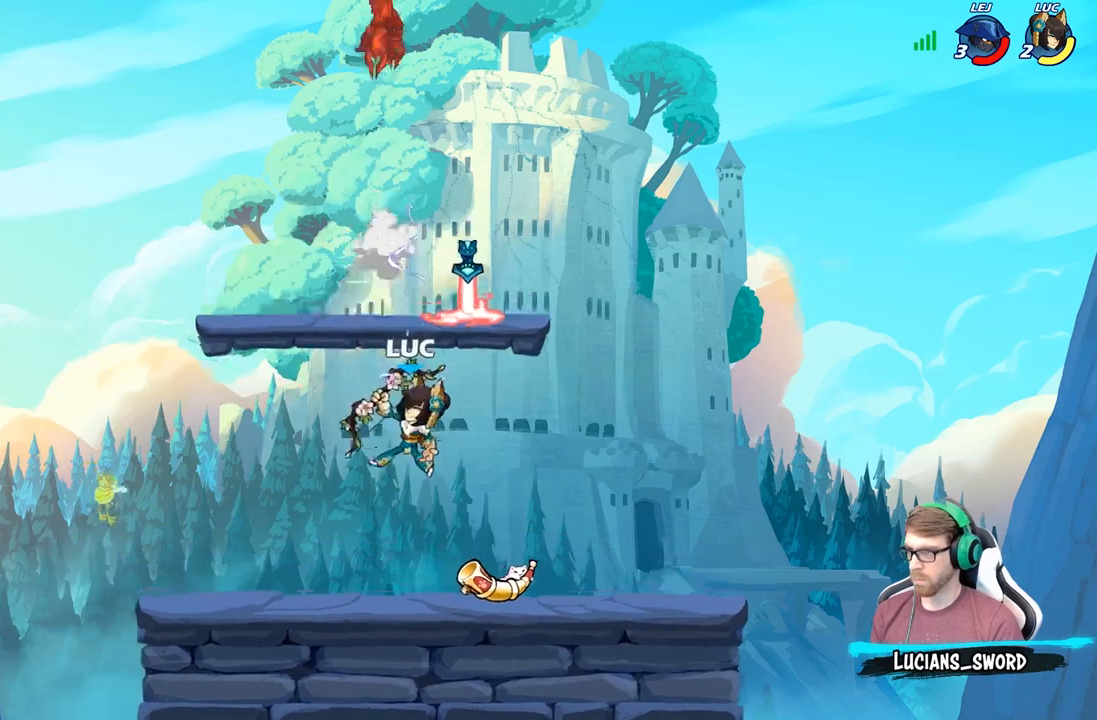
{"buttons": [], "left_stick": "down-left", "right_stick": "center", "events": [[17, "R2", "down"], [233, "R2", "up"], [483, "left_stick", "down-left"]]}
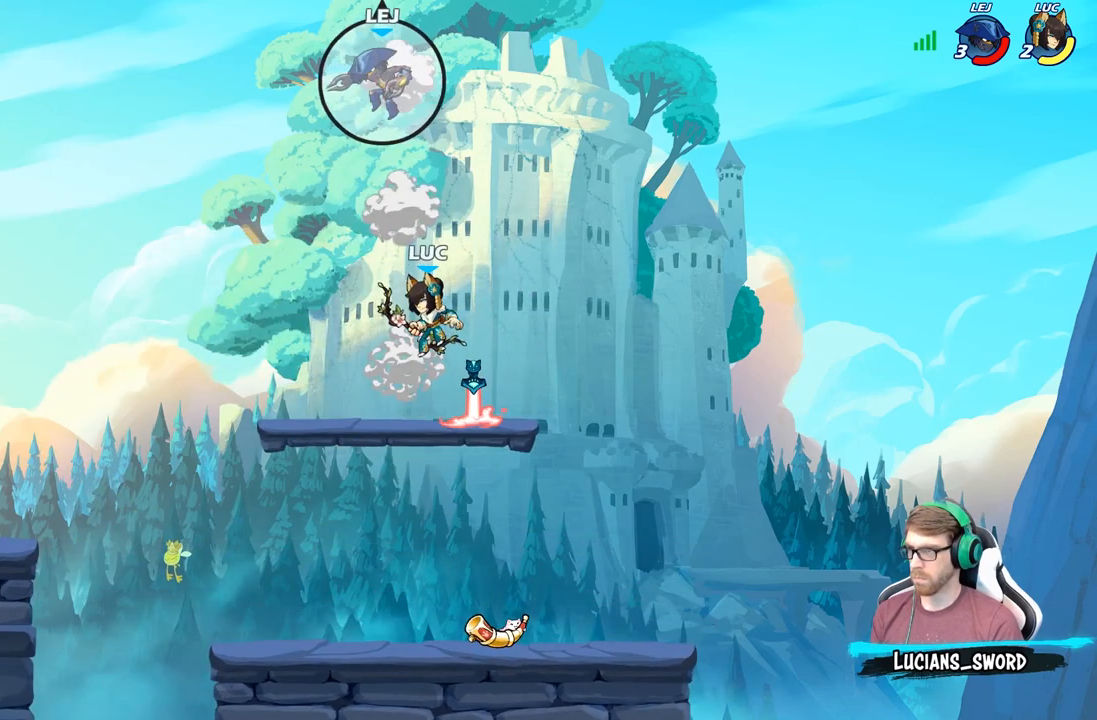
{"buttons": [], "left_stick": "center", "right_stick": "center", "events": [[150, "left_stick", "left"], [467, "left_stick", "center"]]}
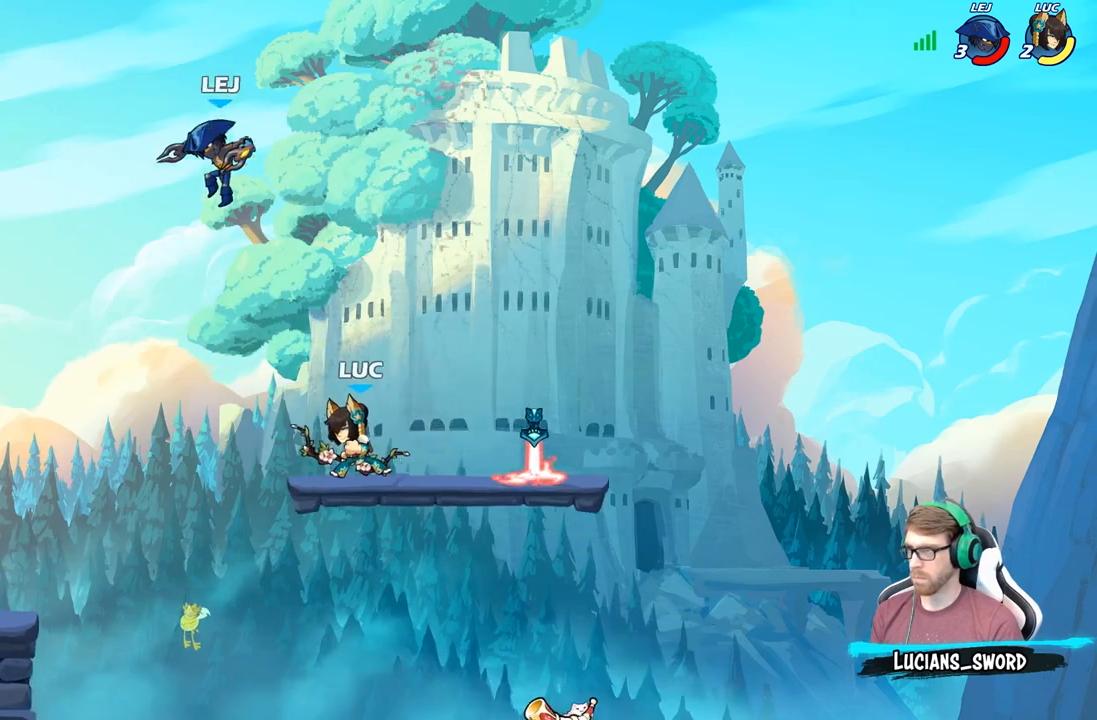
{"buttons": [], "left_stick": "center", "right_stick": "center", "events": [[17, "X", "down"], [83, "X", "up"]]}
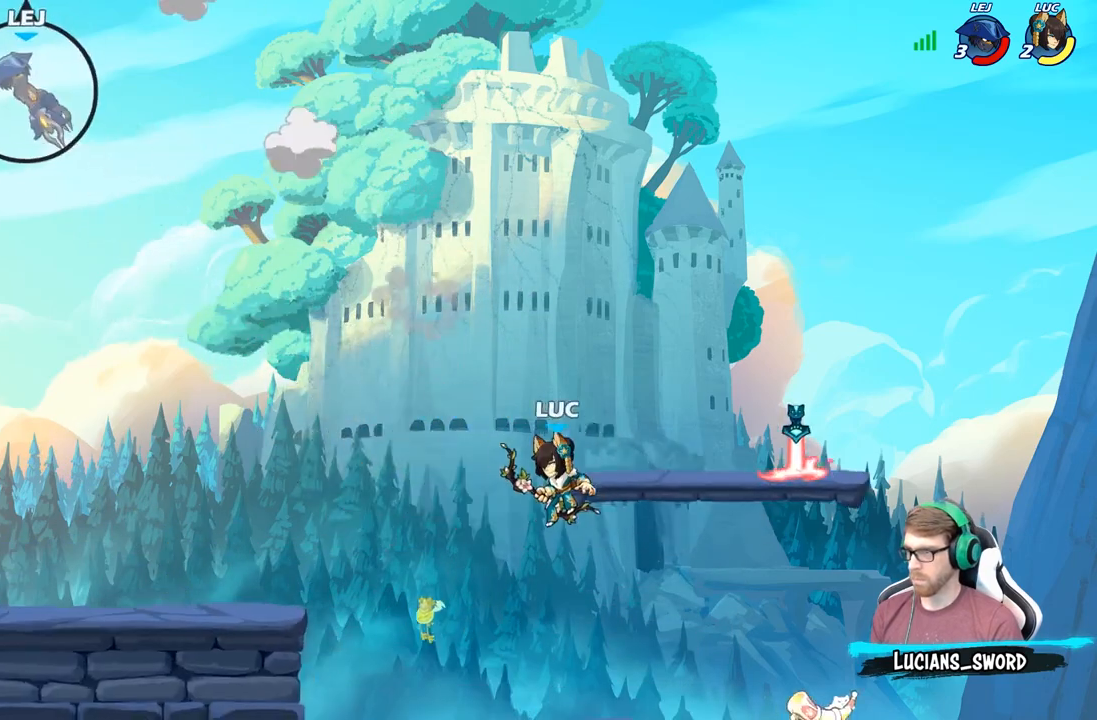
{"buttons": ["A"], "left_stick": "right", "right_stick": "center", "events": [[167, "A", "down"], [217, "left_stick", "right"], [333, "A", "up"], [383, "A", "down"]]}
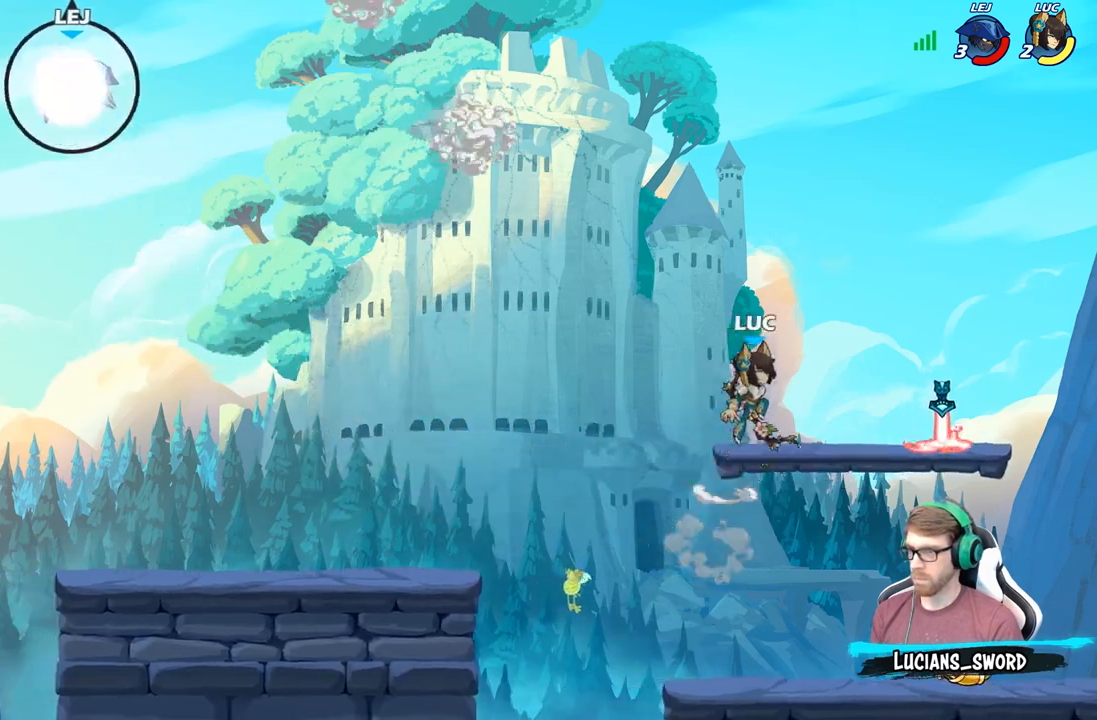
{"buttons": [], "left_stick": "left", "right_stick": "center", "events": [[67, "A", "up"], [167, "left_stick", "down"], [317, "left_stick", "left"]]}
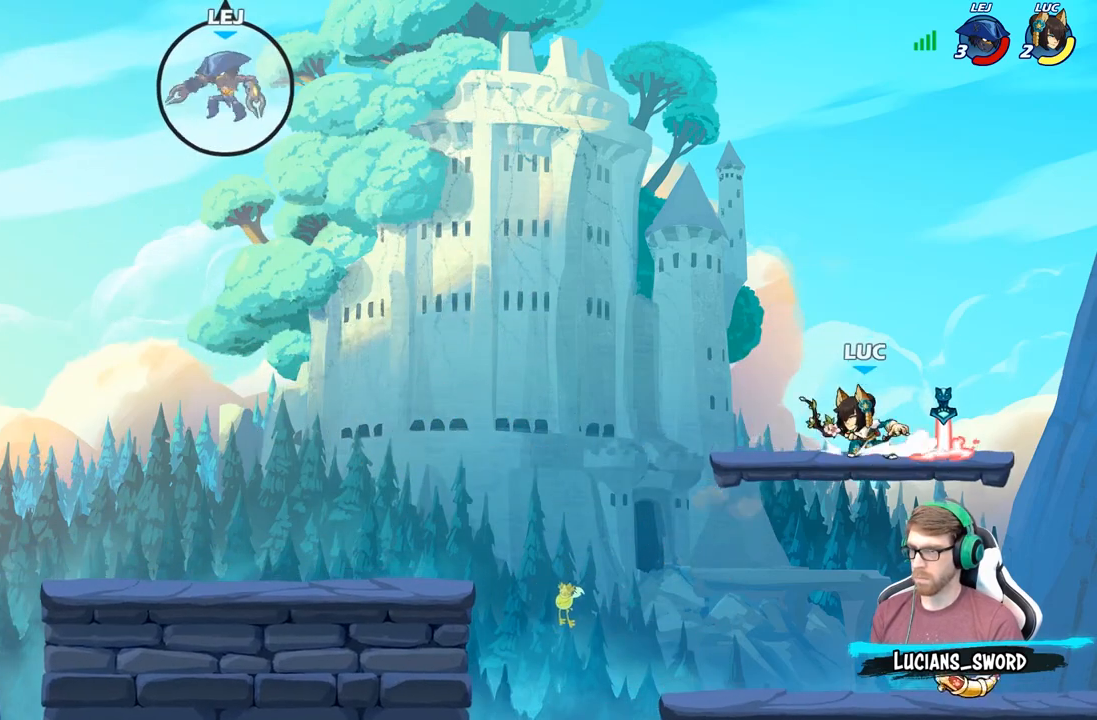
{"buttons": ["B"], "left_stick": "left", "right_stick": "center", "events": [[117, "R2", "down"], [217, "B", "down"], [283, "R2", "up"]]}
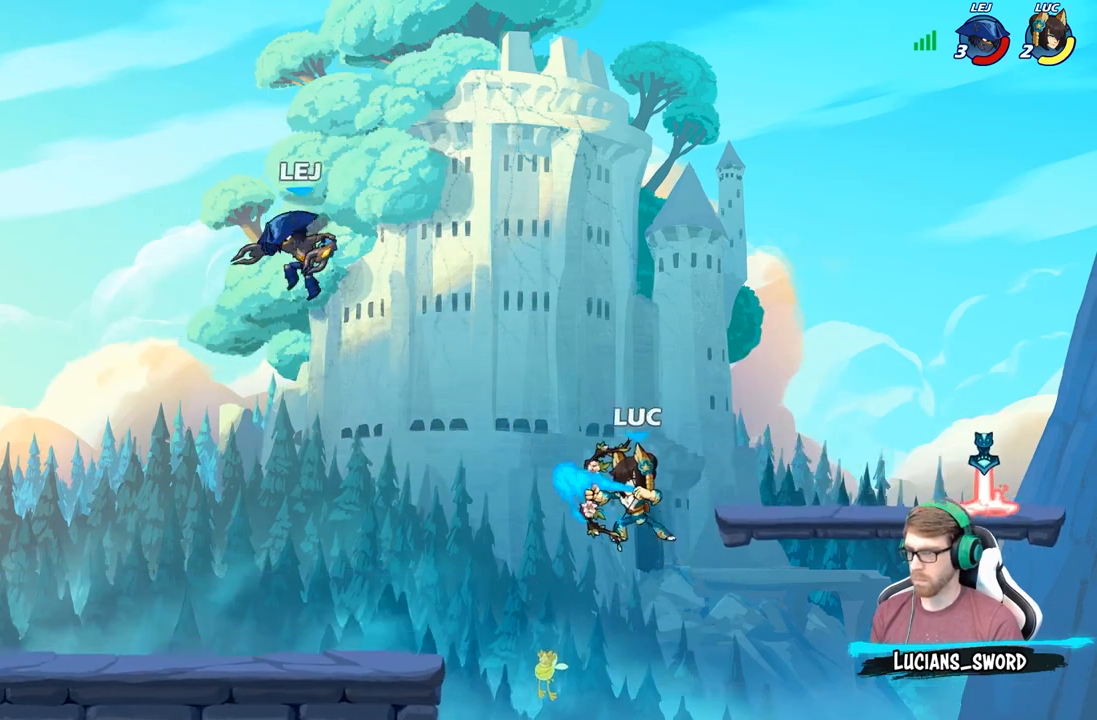
{"buttons": [], "left_stick": "left", "right_stick": "center", "events": [[233, "B", "up"]]}
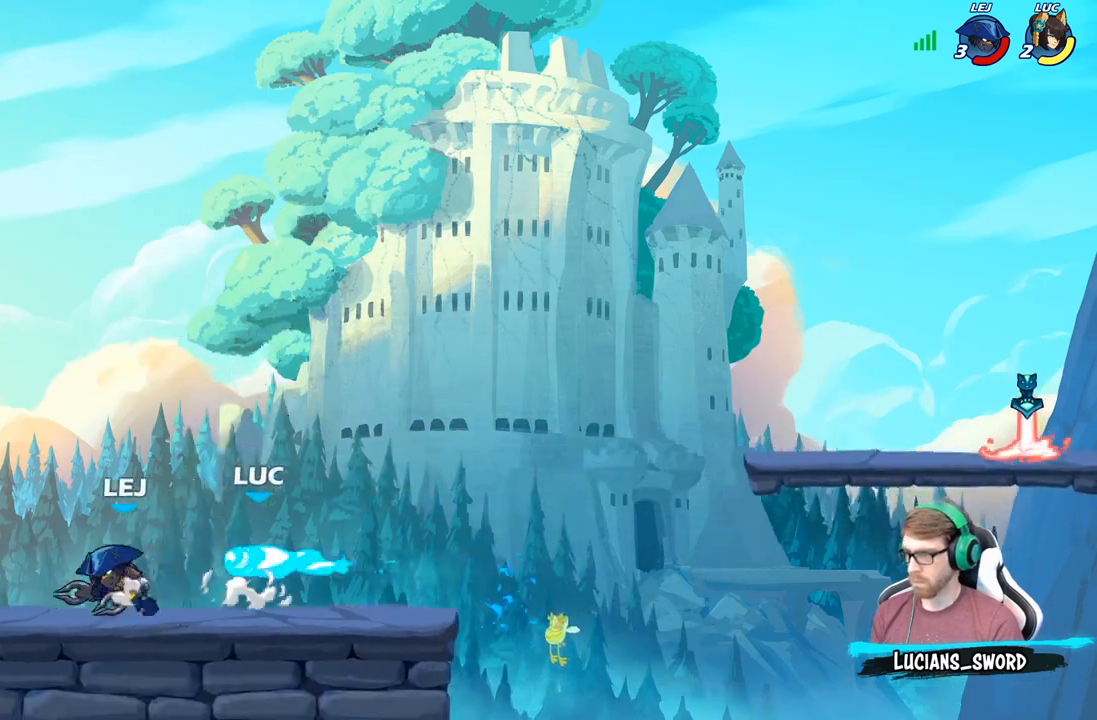
{"buttons": [], "left_stick": "center", "right_stick": "center", "events": [[200, "left_stick", "center"], [417, "X", "down"], [483, "X", "up"]]}
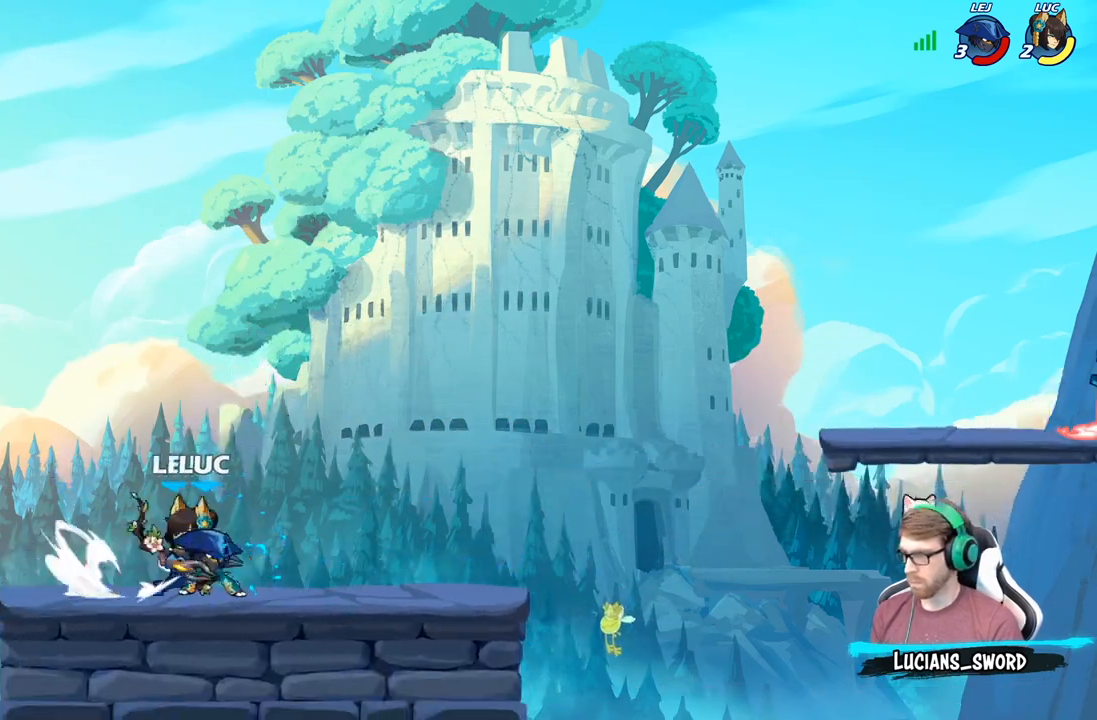
{"buttons": [], "left_stick": "right", "right_stick": "center", "events": [[483, "left_stick", "right"]]}